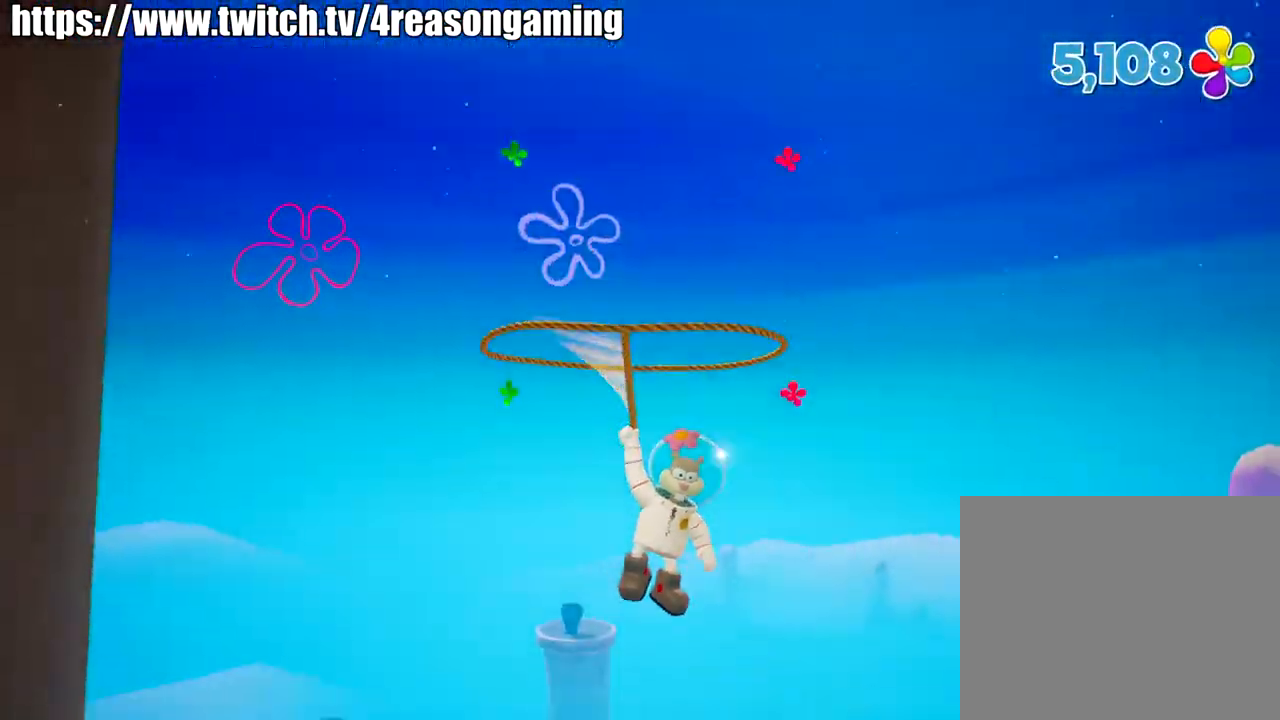
Gameplay with a controller (PlayStation layout); each line is a JSON object with the inputs held at the frame after it. "events" lists button and stick changes between this image and that frame as [ms after this image, input, new state], when the widget could be followed in between.
{"buttons": ["CROSS"], "left_stick": "center", "right_stick": "down", "events": []}
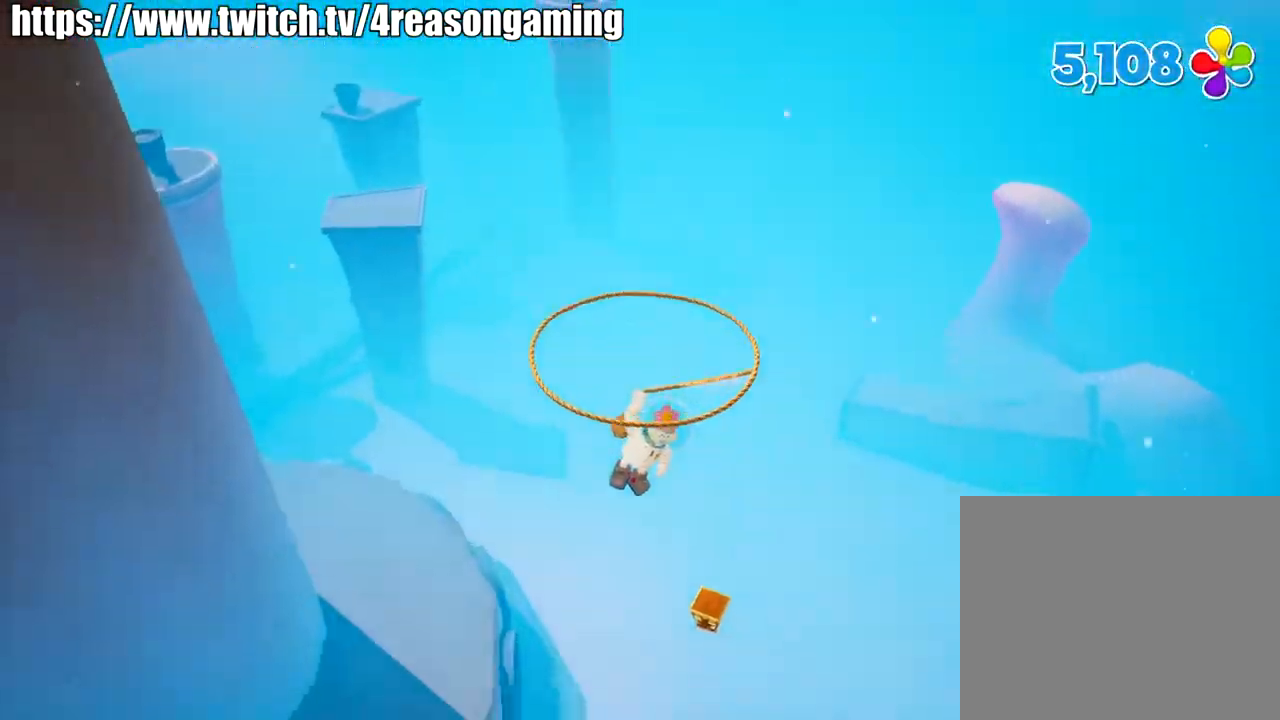
{"buttons": ["CROSS"], "left_stick": "center", "right_stick": "down", "events": []}
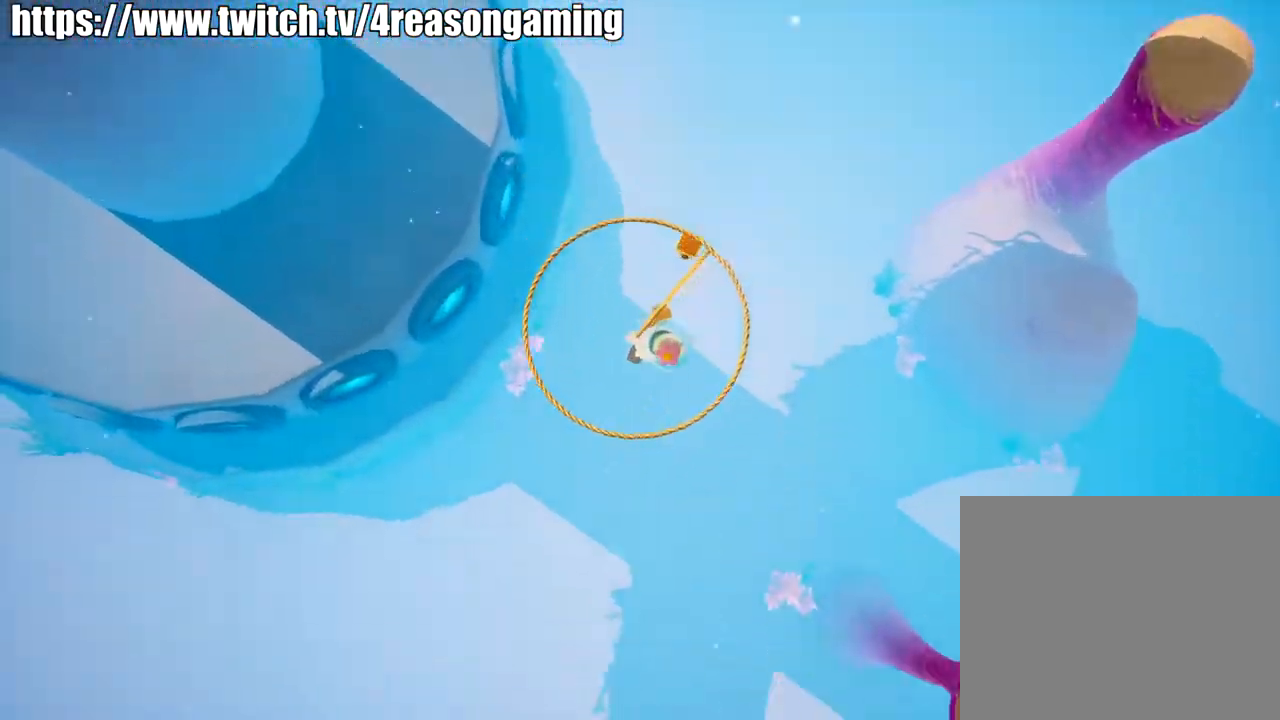
{"buttons": ["CROSS"], "left_stick": "center", "right_stick": "center", "events": [[117, "right_stick", "center"]]}
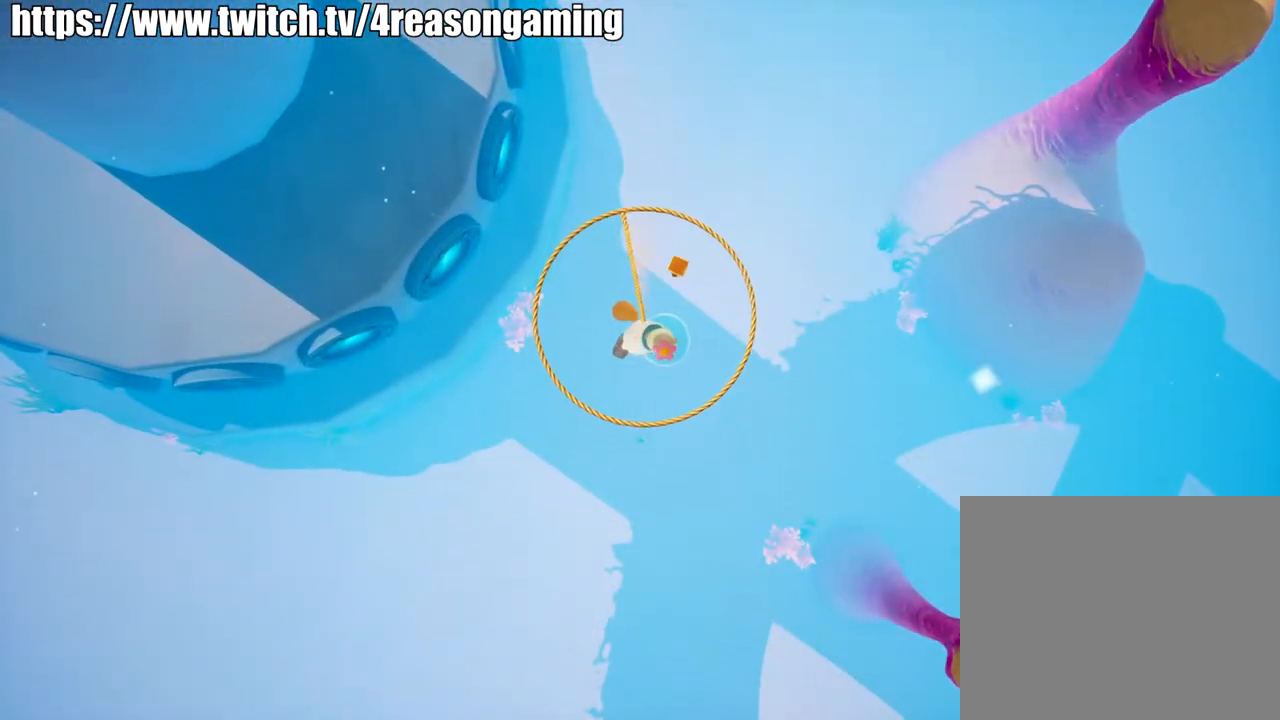
{"buttons": [], "left_stick": "up", "right_stick": "center", "events": [[384, "left_stick", "up"], [501, "CROSS", "up"]]}